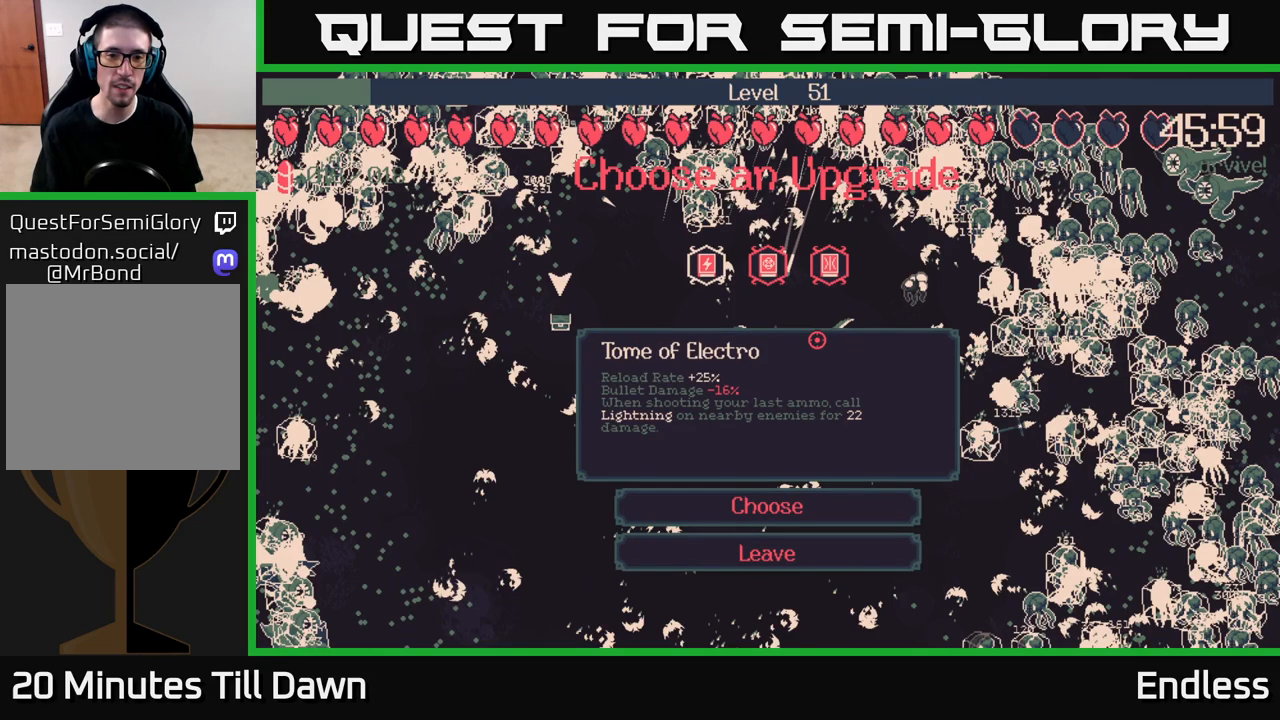
Gameplay with a controller (Xbox layout); each line is a JSON object with the inputs held at the frame after it. "events" lists button and stick changes between this image and that frame as [ms after this image, input, new state], when the widget could be followed in between.
{"buttons": [], "left_stick": "center", "right_stick": "center", "events": []}
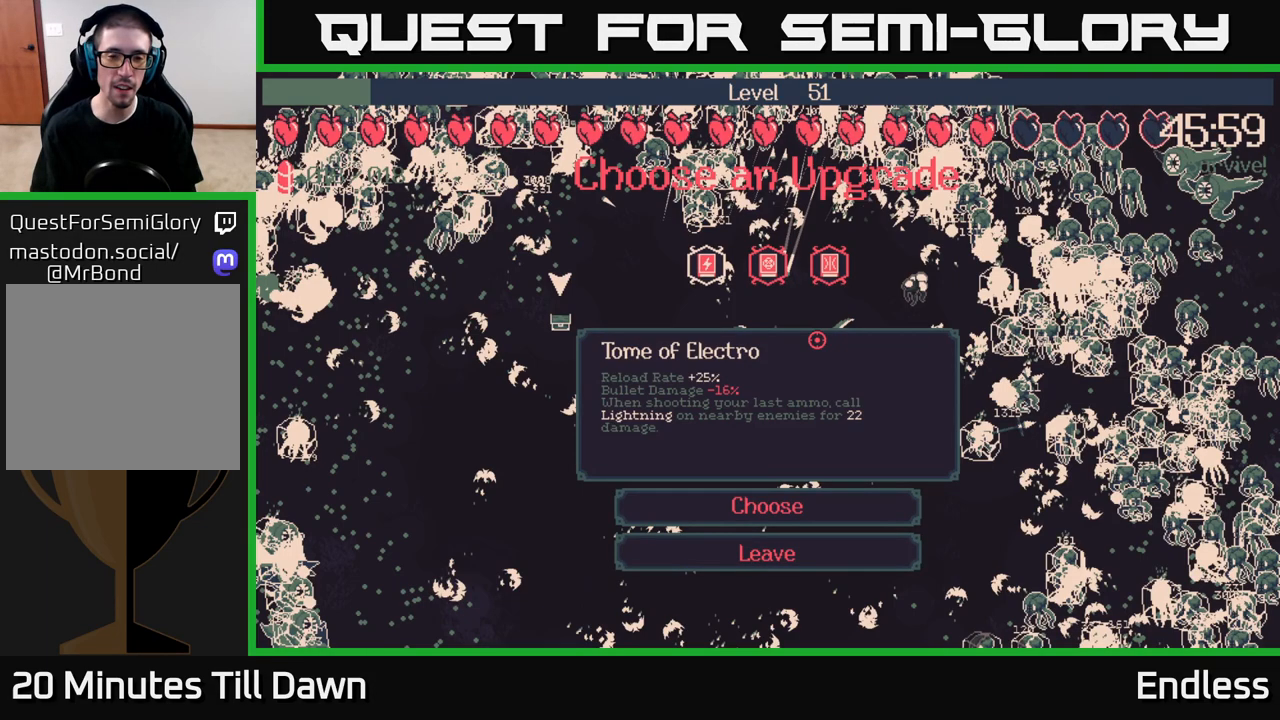
{"buttons": [], "left_stick": "center", "right_stick": "center", "events": []}
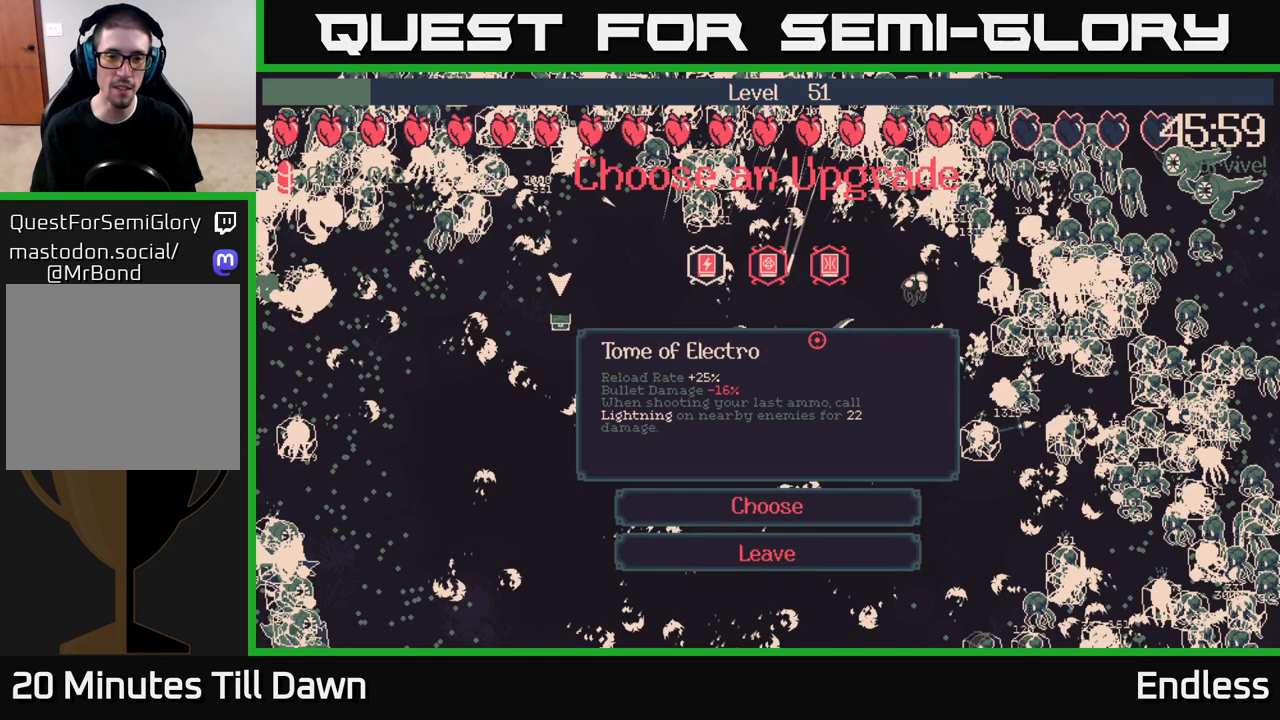
{"buttons": [], "left_stick": "center", "right_stick": "center", "events": []}
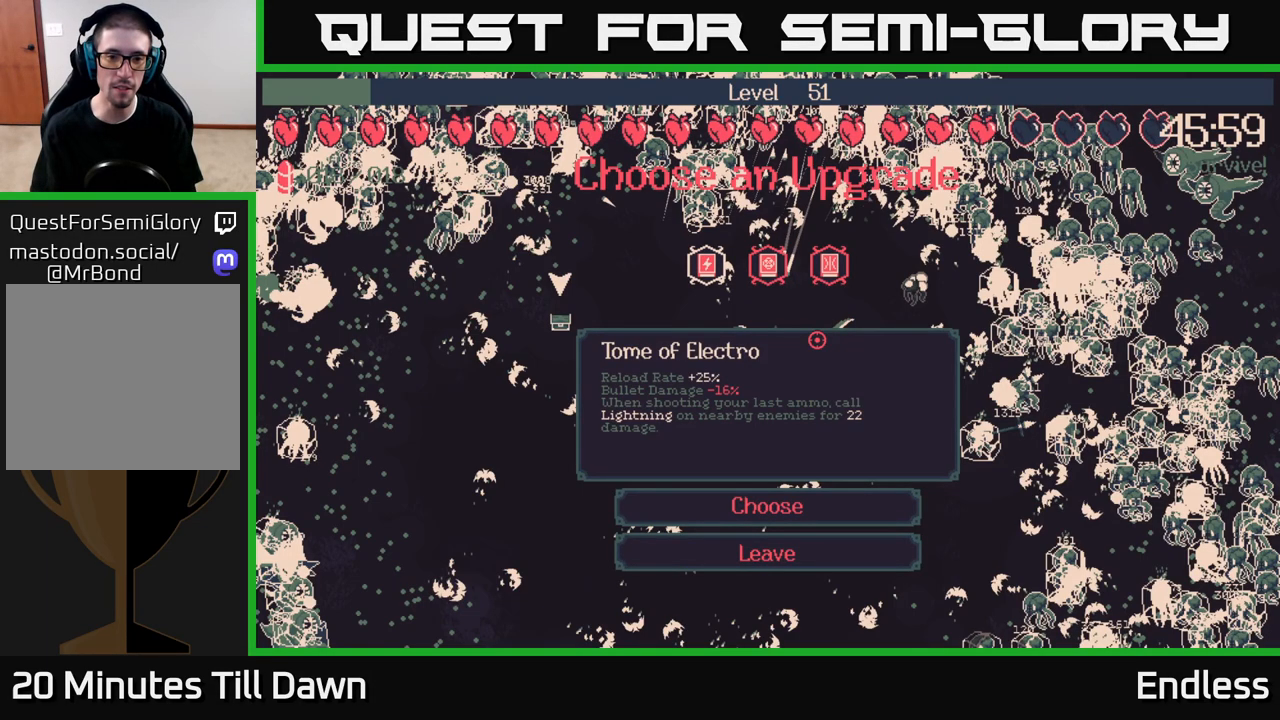
{"buttons": [], "left_stick": "center", "right_stick": "center", "events": []}
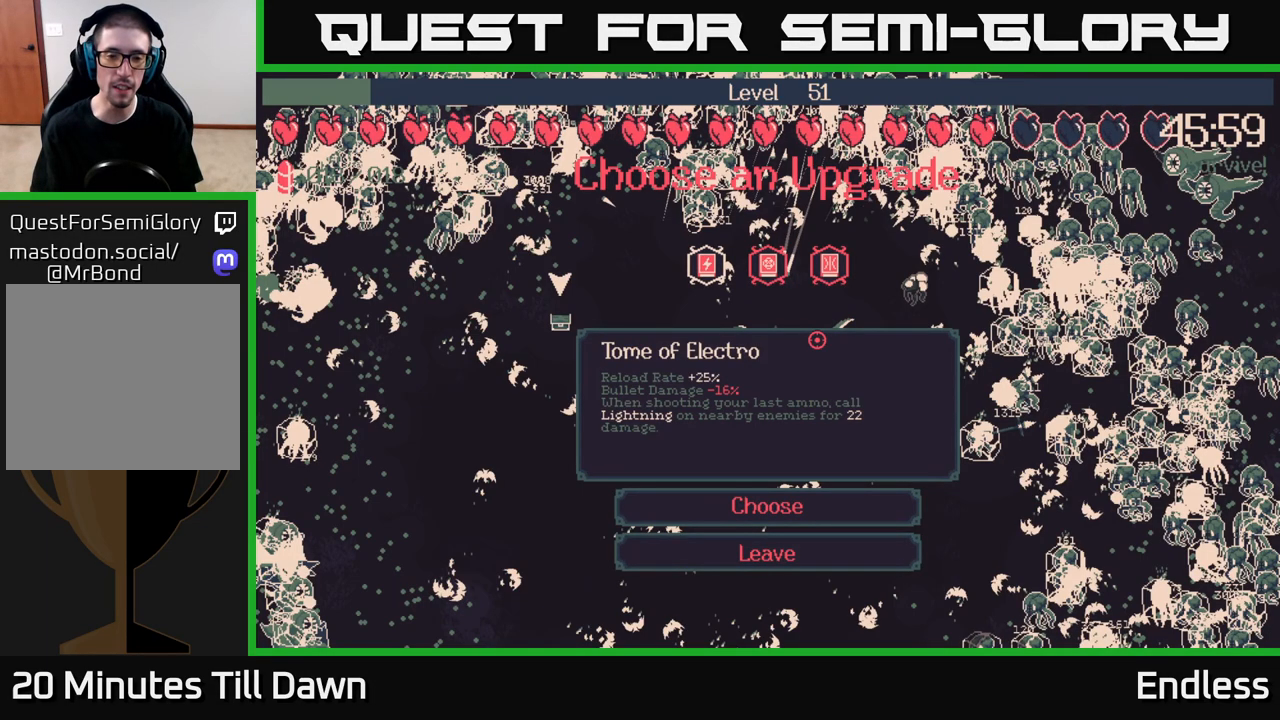
{"buttons": [], "left_stick": "center", "right_stick": "center", "events": []}
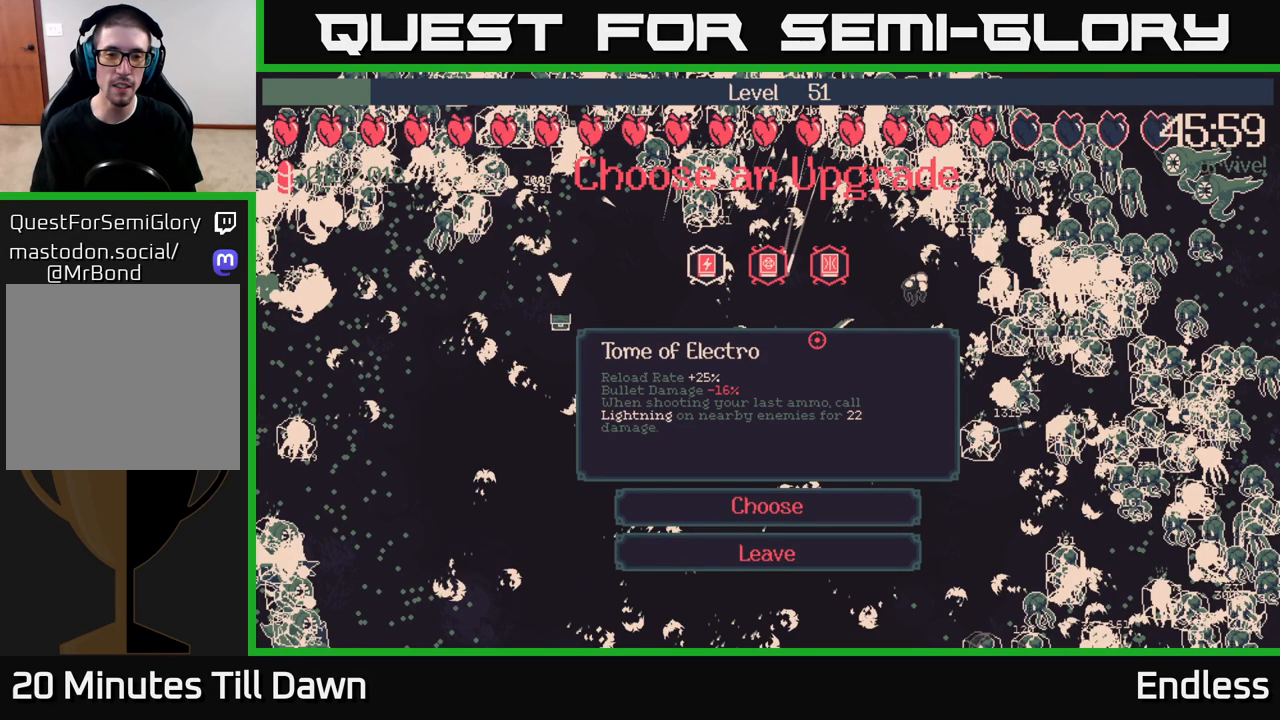
{"buttons": [], "left_stick": "center", "right_stick": "center", "events": []}
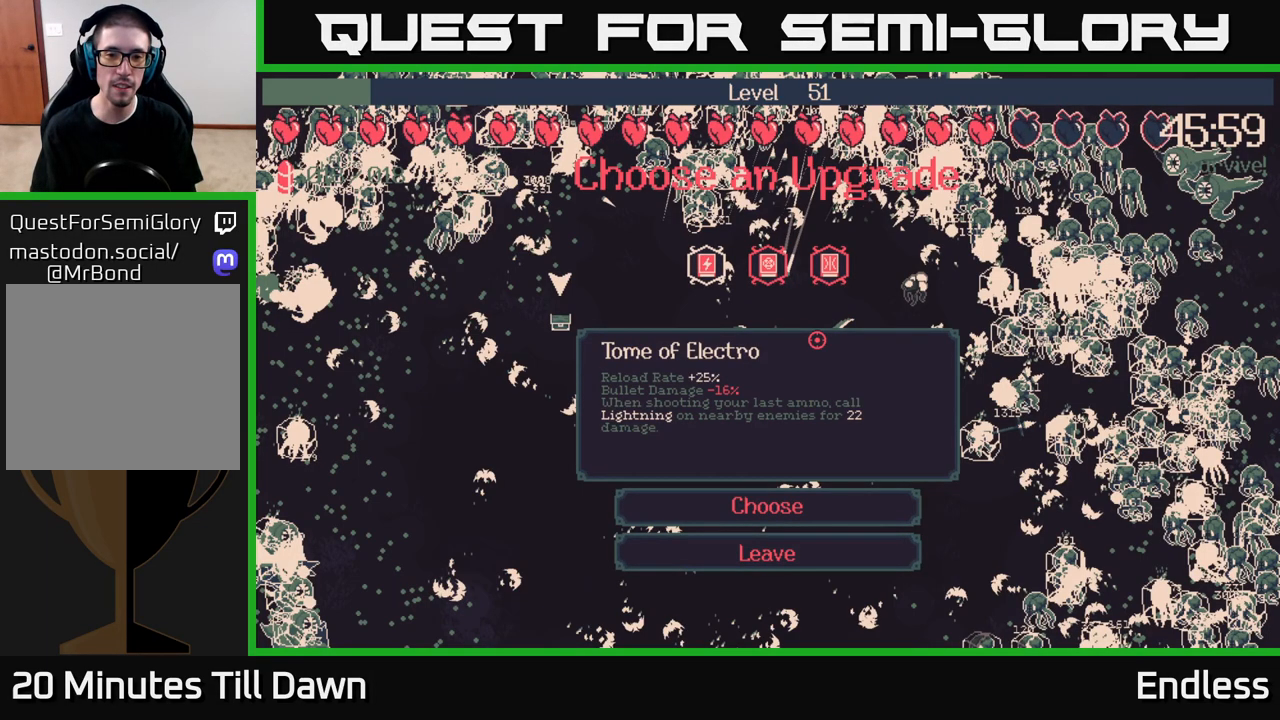
{"buttons": [], "left_stick": "center", "right_stick": "center", "events": [[267, "DPAD_DOWN", "down"], [433, "DPAD_DOWN", "up"]]}
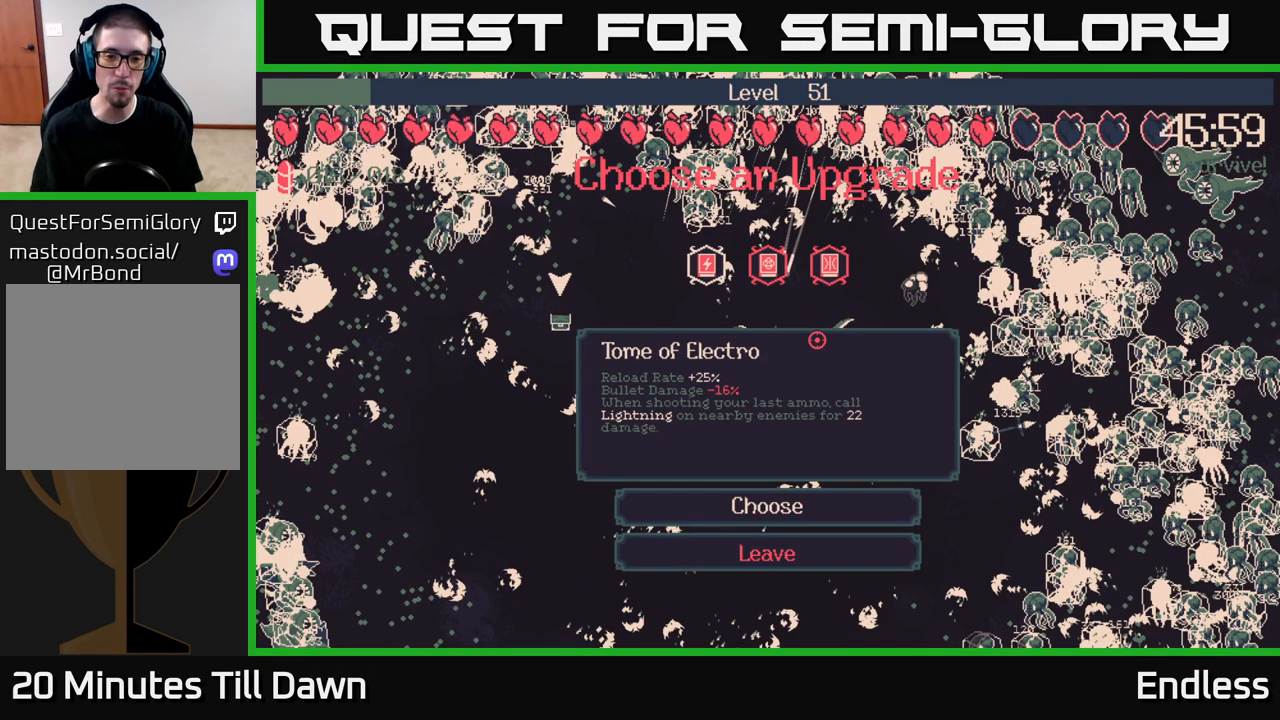
{"buttons": [], "left_stick": "center", "right_stick": "center", "events": []}
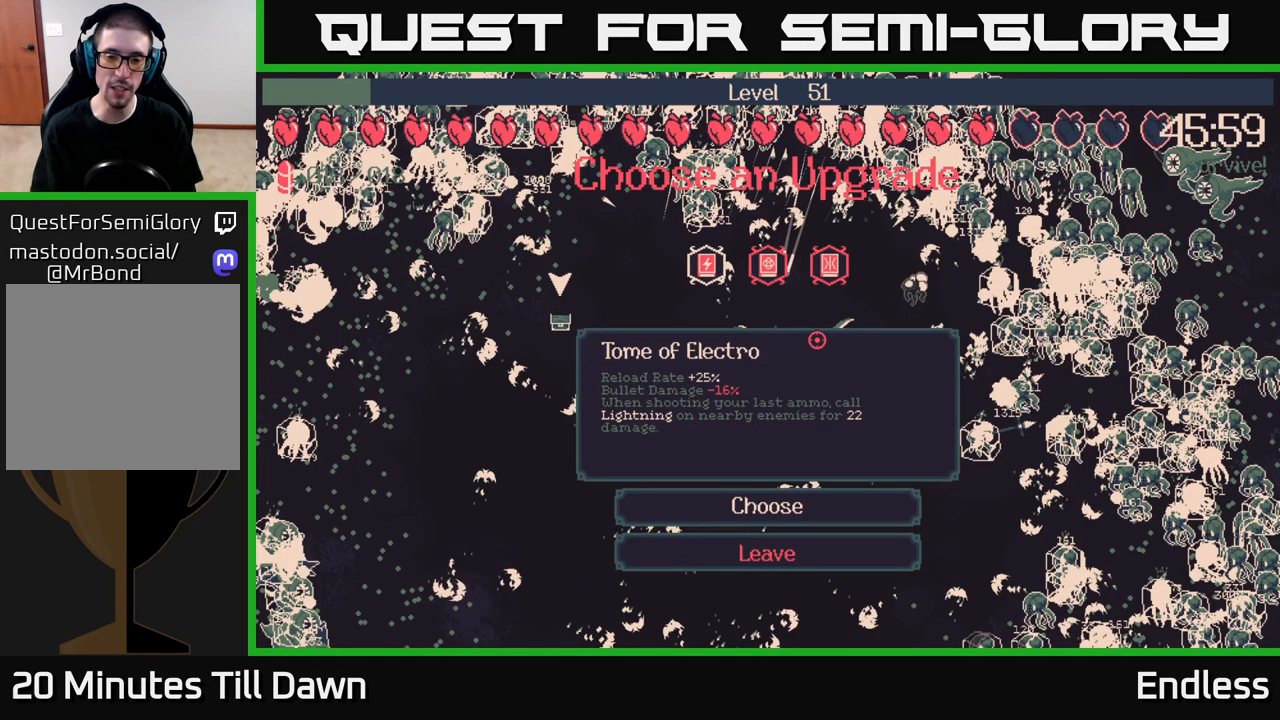
{"buttons": [], "left_stick": "center", "right_stick": "center", "events": [[317, "DPAD_DOWN", "down"], [417, "DPAD_DOWN", "up"]]}
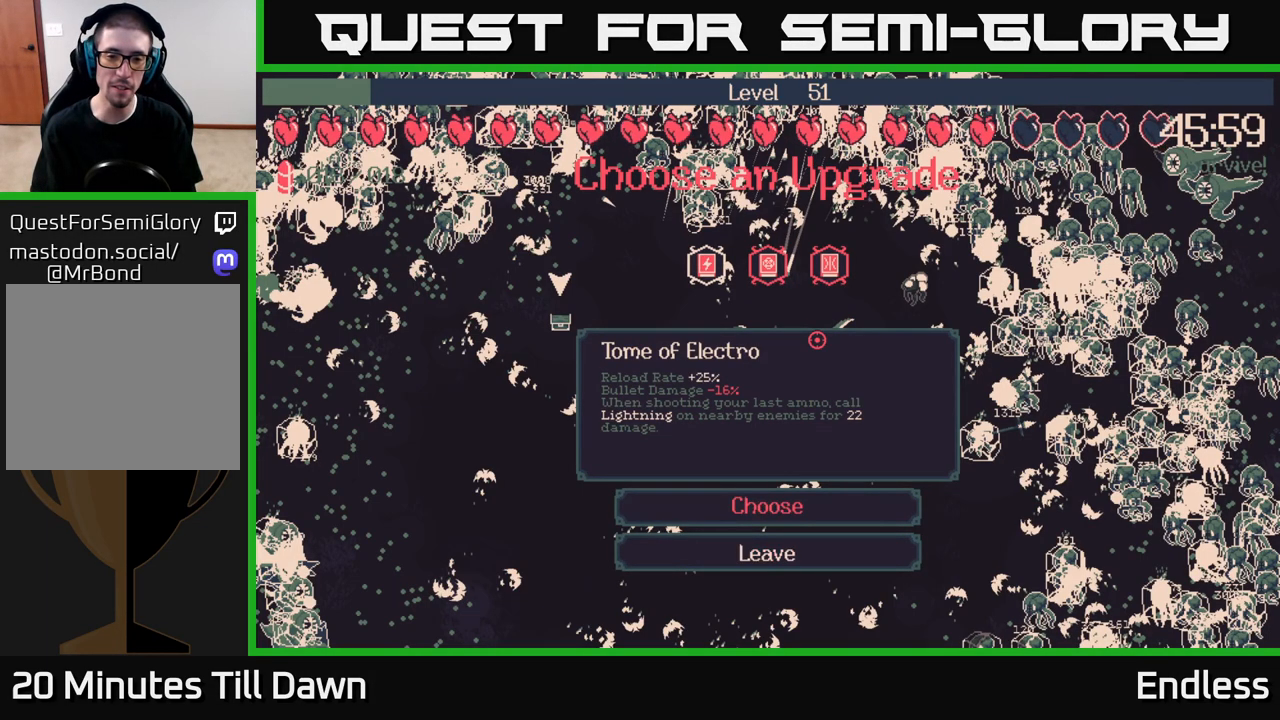
{"buttons": [], "left_stick": "center", "right_stick": "center", "events": [[83, "DPAD_UP", "down"], [200, "DPAD_UP", "up"], [350, "A", "down"], [417, "A", "up"]]}
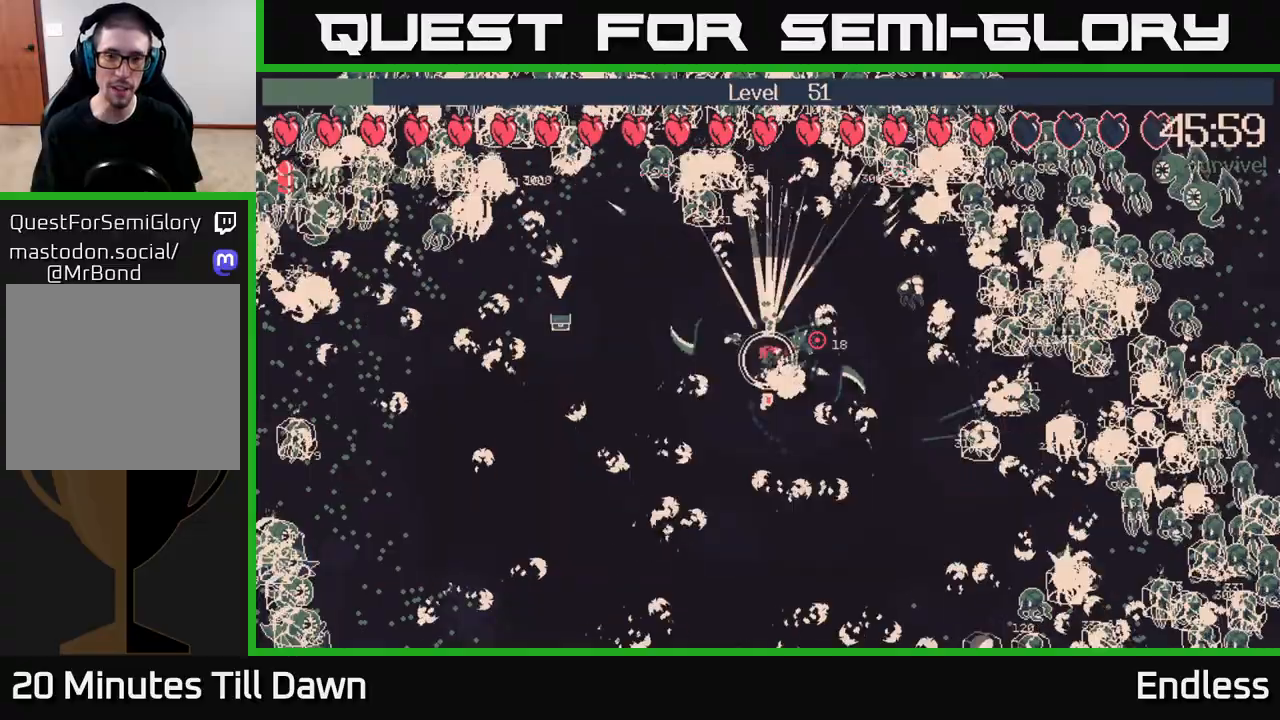
{"buttons": [], "left_stick": "left", "right_stick": "center", "events": [[167, "left_stick", "left"]]}
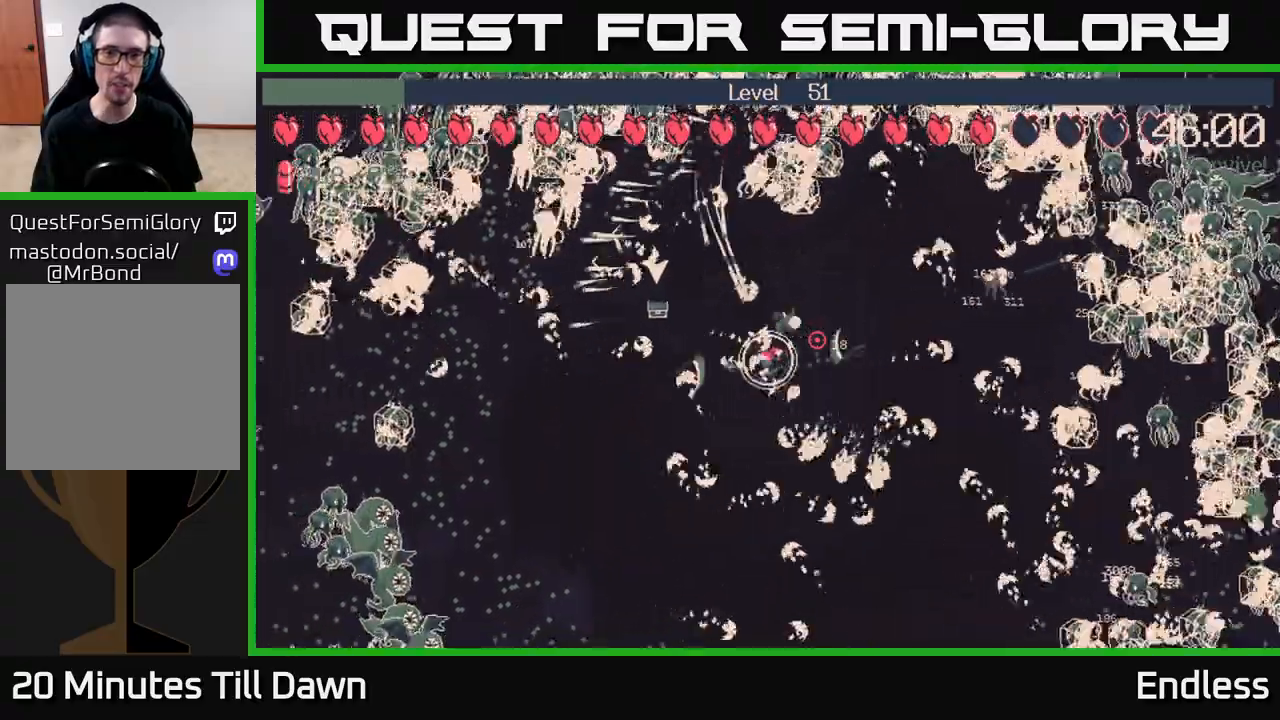
{"buttons": [], "left_stick": "left", "right_stick": "center", "events": [[50, "left_stick", "down-left"], [417, "left_stick", "left"]]}
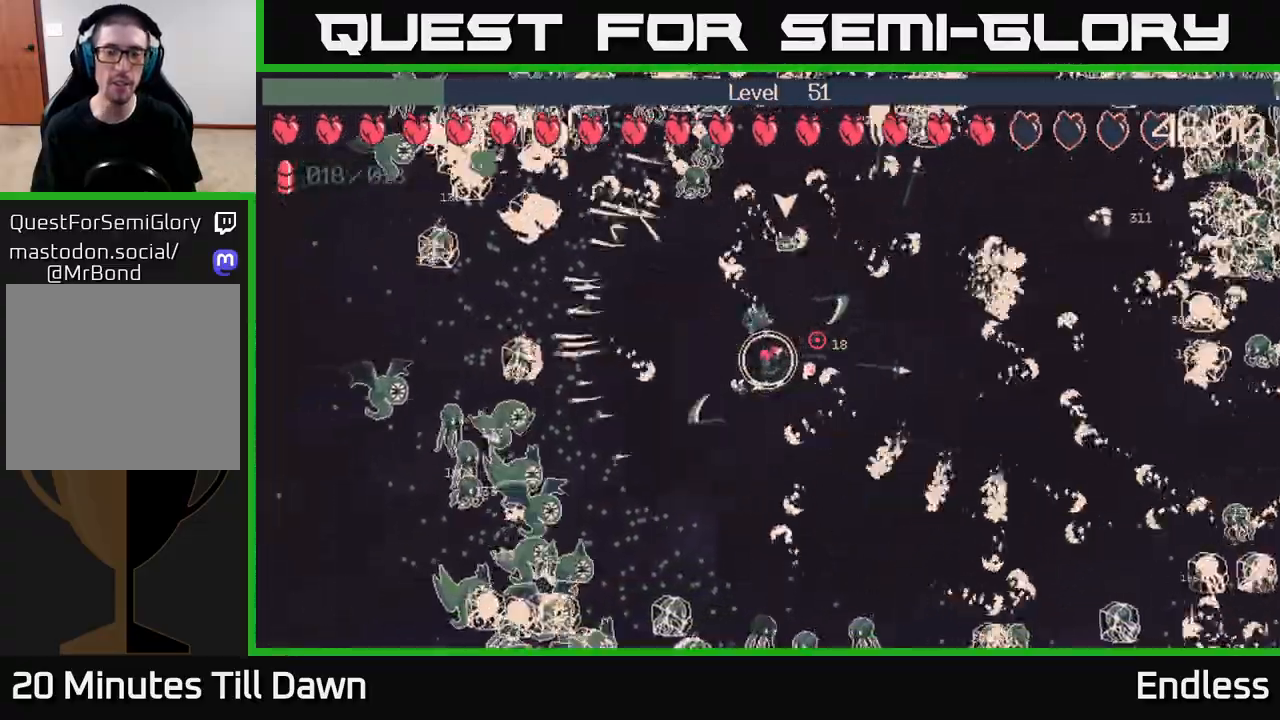
{"buttons": [], "left_stick": "down", "right_stick": "center", "events": [[400, "left_stick", "down"]]}
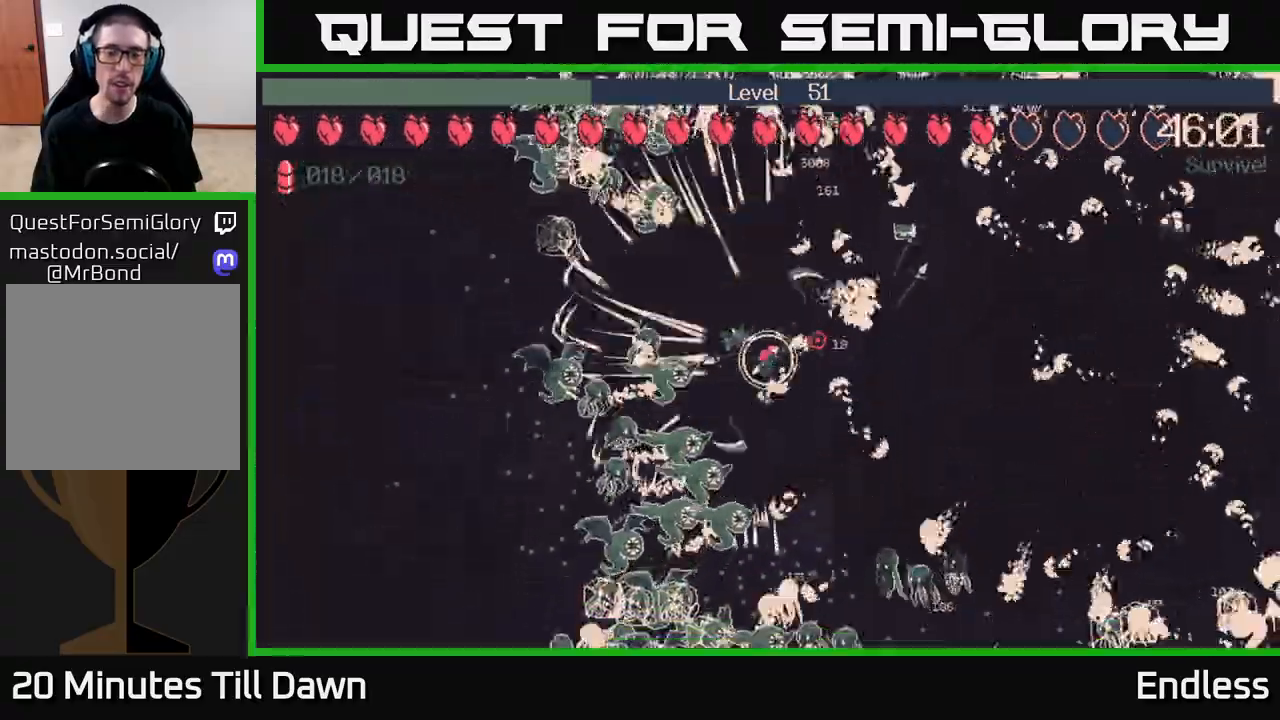
{"buttons": [], "left_stick": "up-right", "right_stick": "center", "events": [[317, "left_stick", "right"], [400, "left_stick", "up-right"]]}
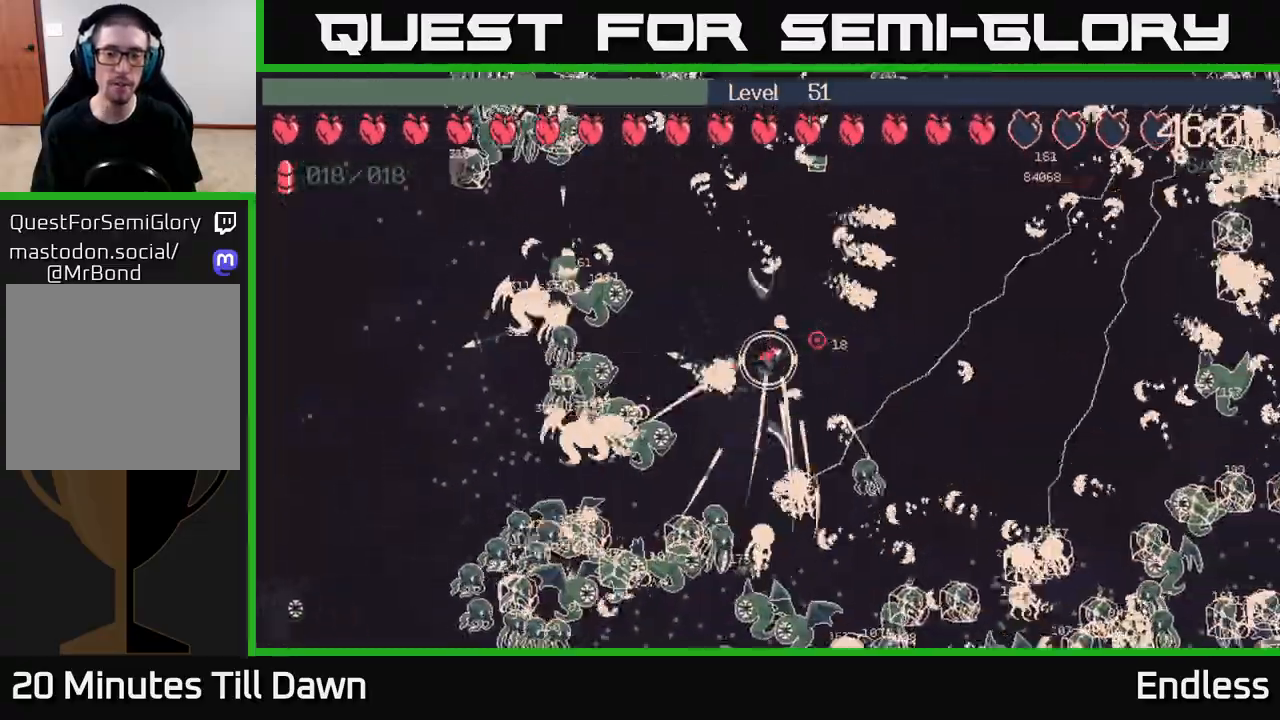
{"buttons": [], "left_stick": "up-right", "right_stick": "center", "events": [[117, "left_stick", "right"], [233, "L2", "down"], [383, "L2", "up"], [450, "left_stick", "up-right"]]}
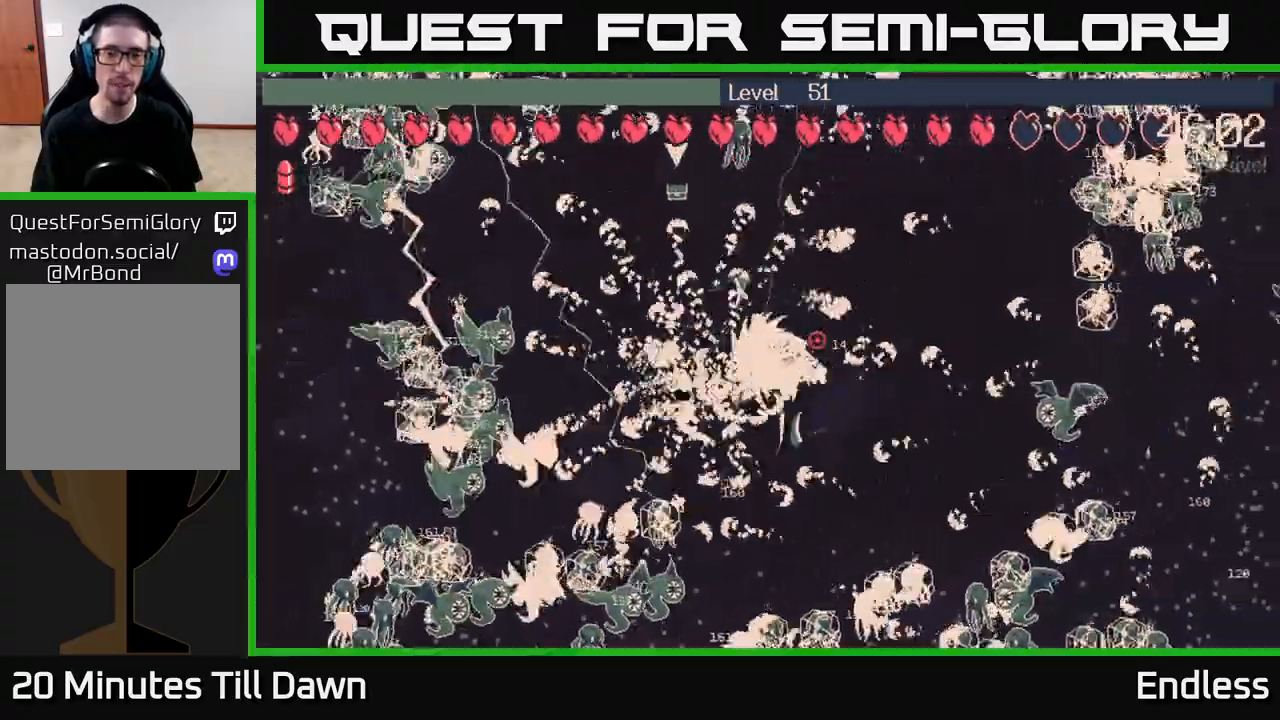
{"buttons": [], "left_stick": "down-right", "right_stick": "center", "events": [[200, "left_stick", "right"], [450, "left_stick", "down-right"]]}
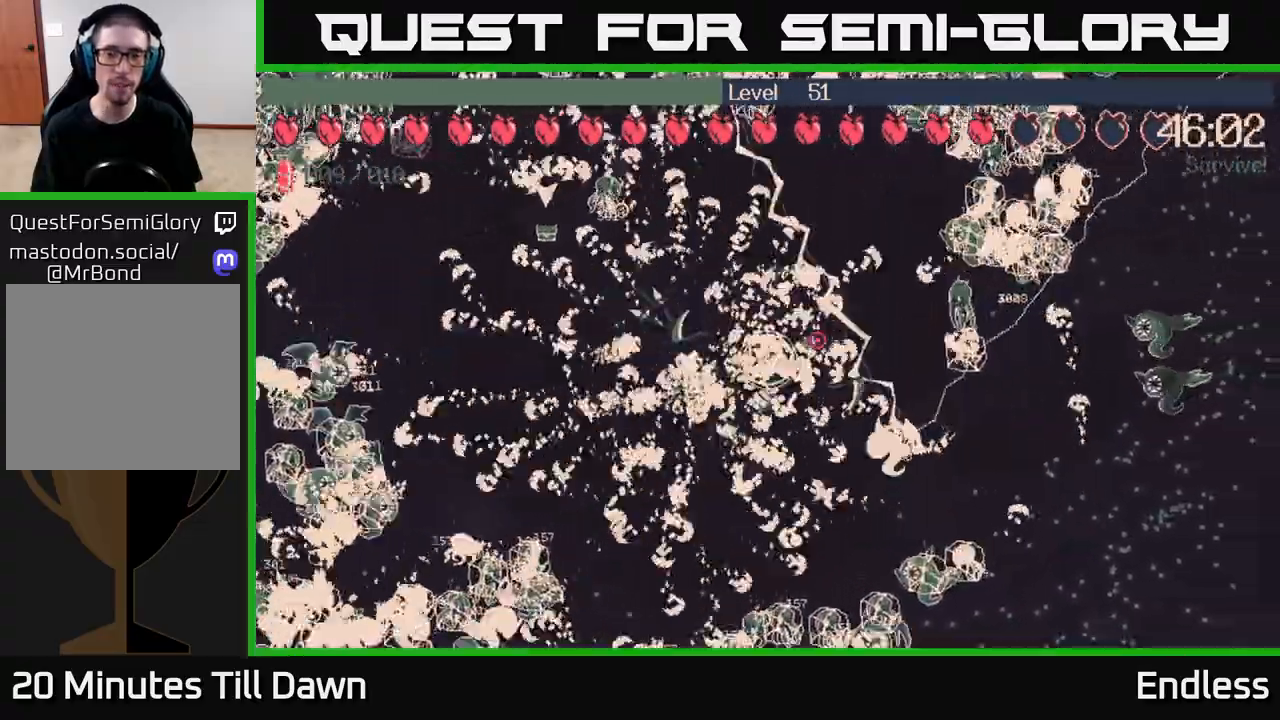
{"buttons": [], "left_stick": "left", "right_stick": "center", "events": [[183, "left_stick", "up-left"], [317, "left_stick", "up"], [483, "left_stick", "left"]]}
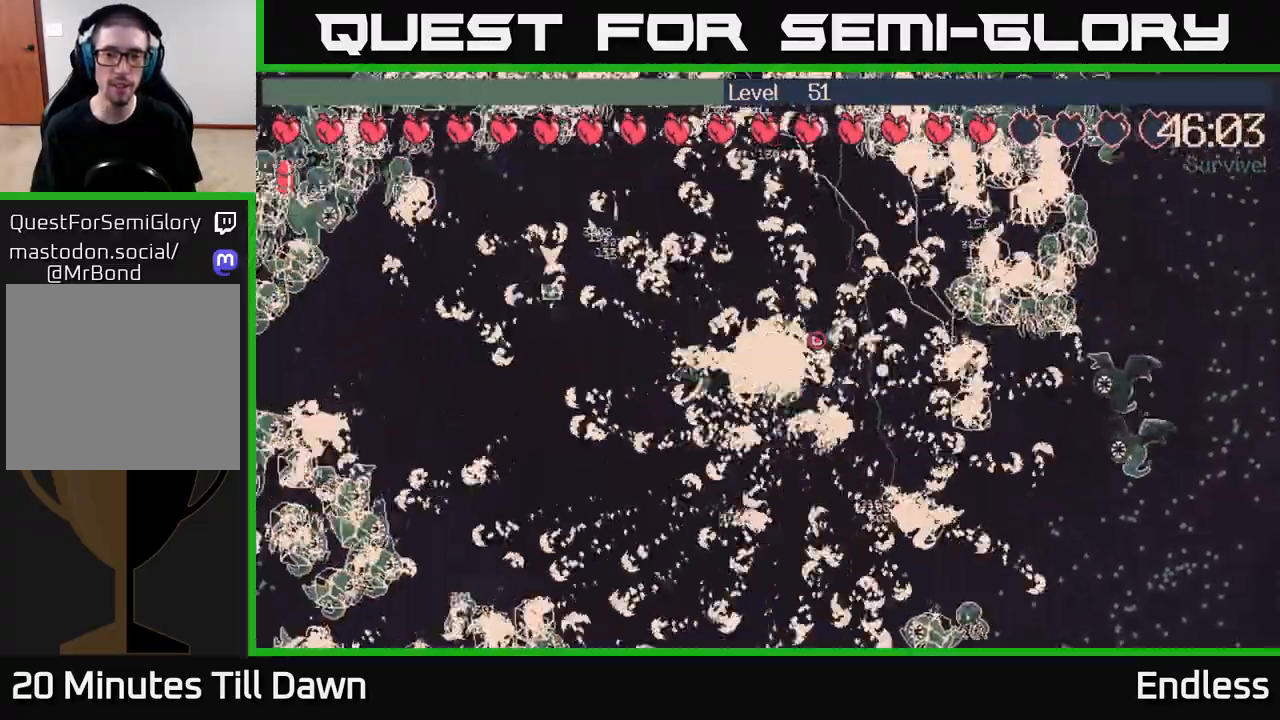
{"buttons": [], "left_stick": "down", "right_stick": "center", "events": [[117, "left_stick", "down-left"], [283, "left_stick", "down"]]}
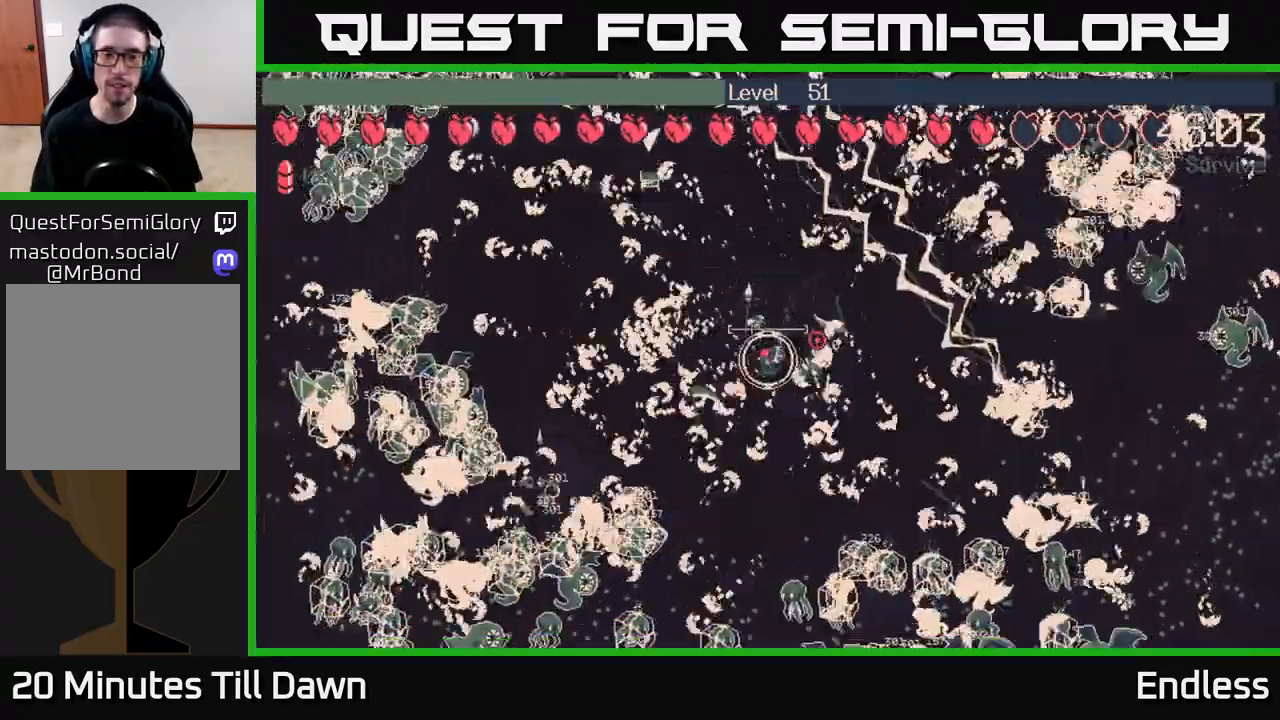
{"buttons": [], "left_stick": "up-right", "right_stick": "center", "events": [[133, "left_stick", "right"], [200, "left_stick", "up-right"], [333, "left_stick", "up"], [450, "left_stick", "up-right"]]}
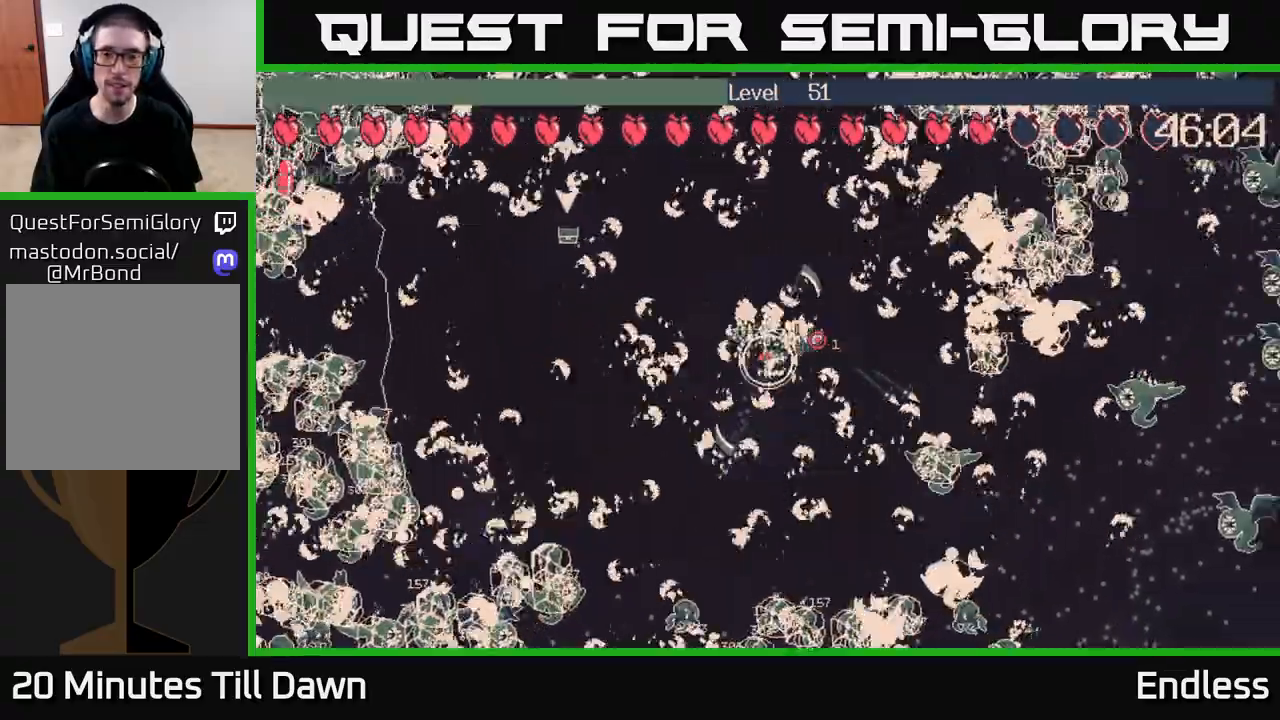
{"buttons": [], "left_stick": "up-left", "right_stick": "center", "events": [[183, "left_stick", "up-left"], [283, "left_stick", "down-left"], [467, "left_stick", "up-left"]]}
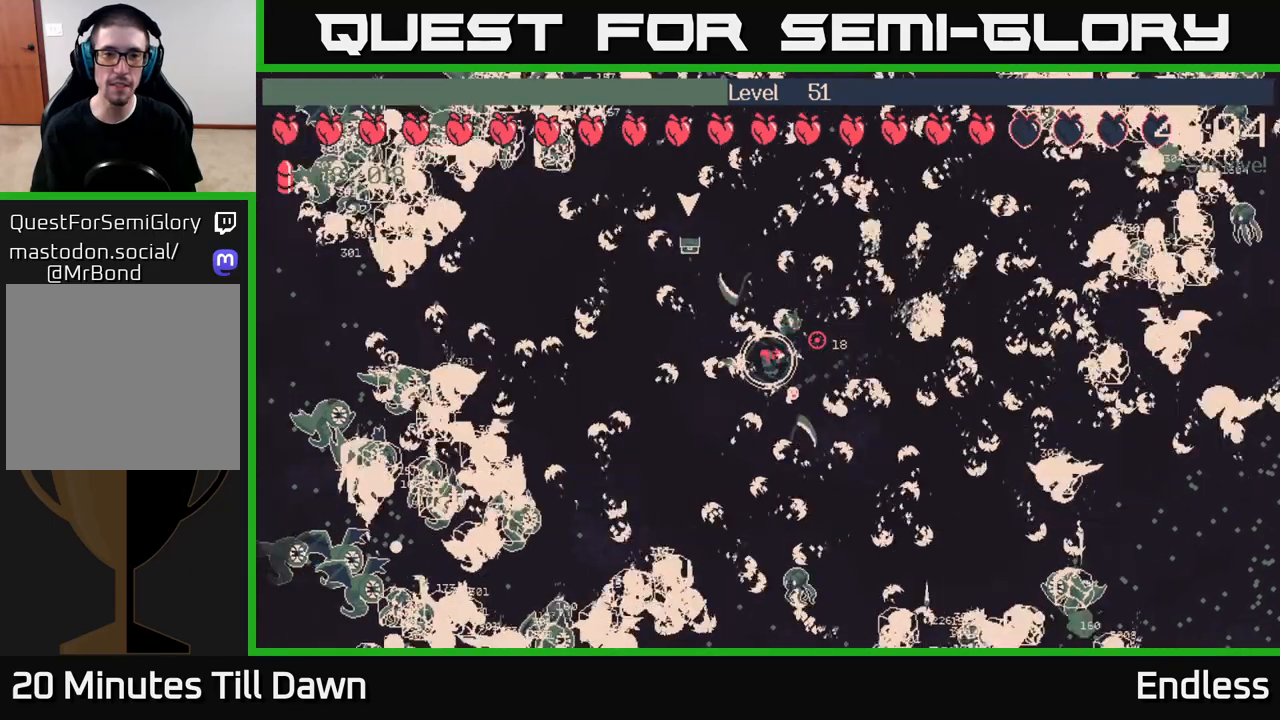
{"buttons": [], "left_stick": "left", "right_stick": "center", "events": [[83, "left_stick", "up"], [183, "left_stick", "up-right"], [350, "left_stick", "up-left"], [400, "left_stick", "left"]]}
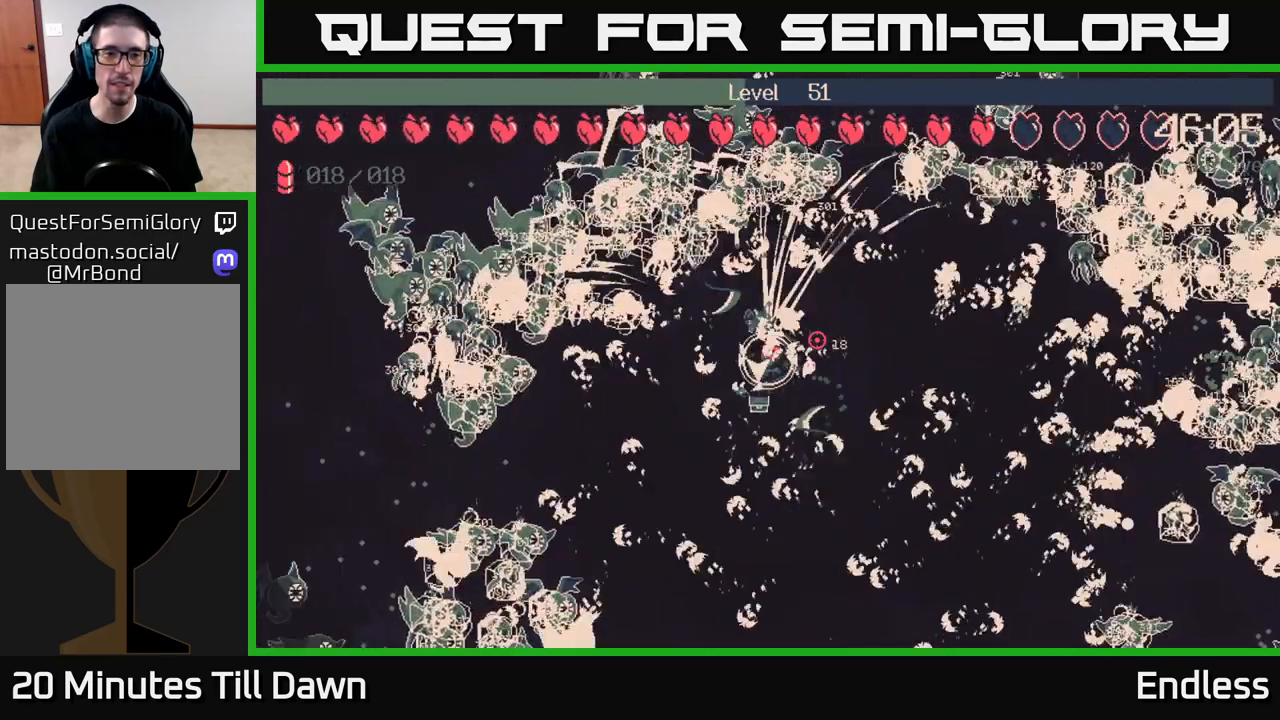
{"buttons": [], "left_stick": "center", "right_stick": "center", "events": [[117, "left_stick", "down"], [233, "left_stick", "center"]]}